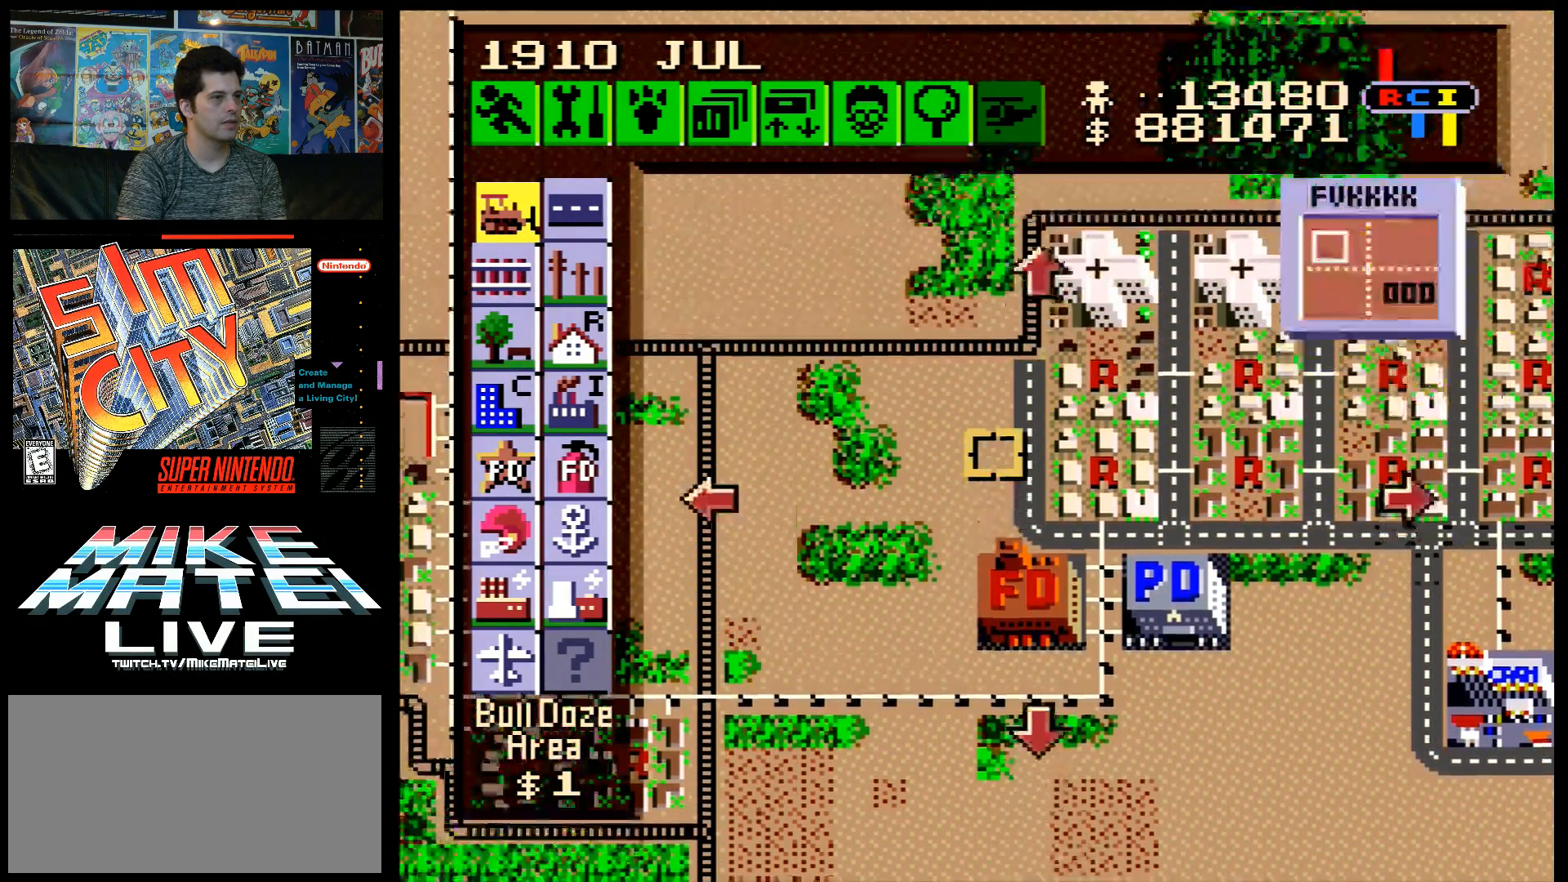
Gameplay with a controller (Nintendo layout); each line is a JSON object with the inputs held at the frame after it. "events" lists button and stick changes between this image and that frame as [ms after this image, input, new state], when the widget could be followed in between. Not read: L3 R3.
{"buttons": ["DPAD_RIGHT"], "events": [[183, "DPAD_UP", "up"], [217, "A", "up"], [500, "DPAD_RIGHT", "down"]]}
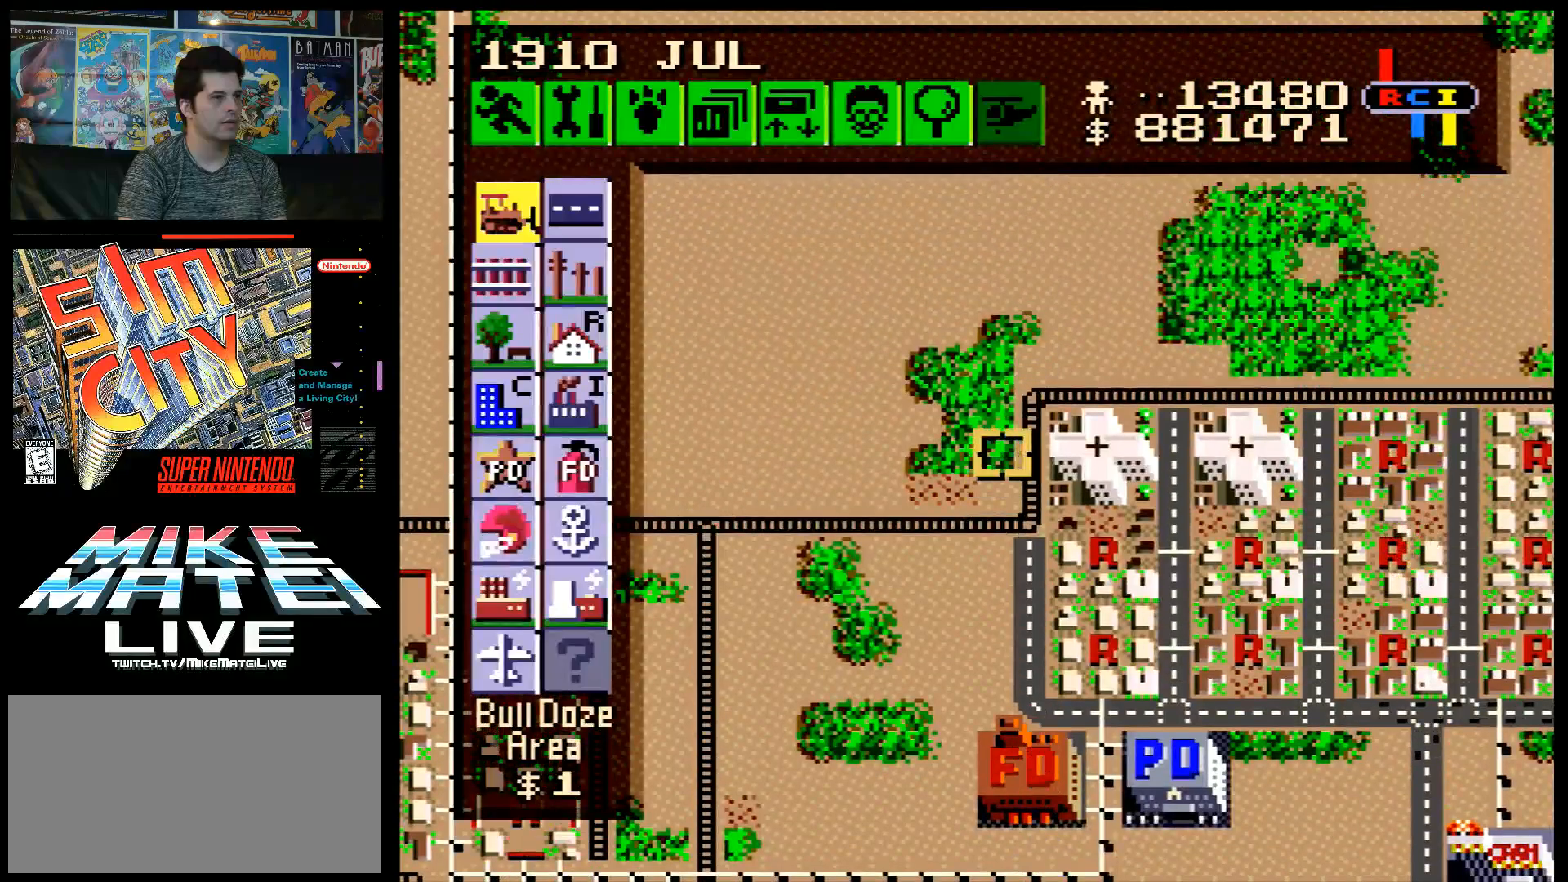
{"buttons": ["A", "DPAD_DOWN", "DPAD_RIGHT"], "events": [[67, "A", "down"], [217, "DPAD_RIGHT", "up"], [250, "A", "up"], [350, "DPAD_DOWN", "down"], [383, "A", "down"], [500, "DPAD_RIGHT", "down"]]}
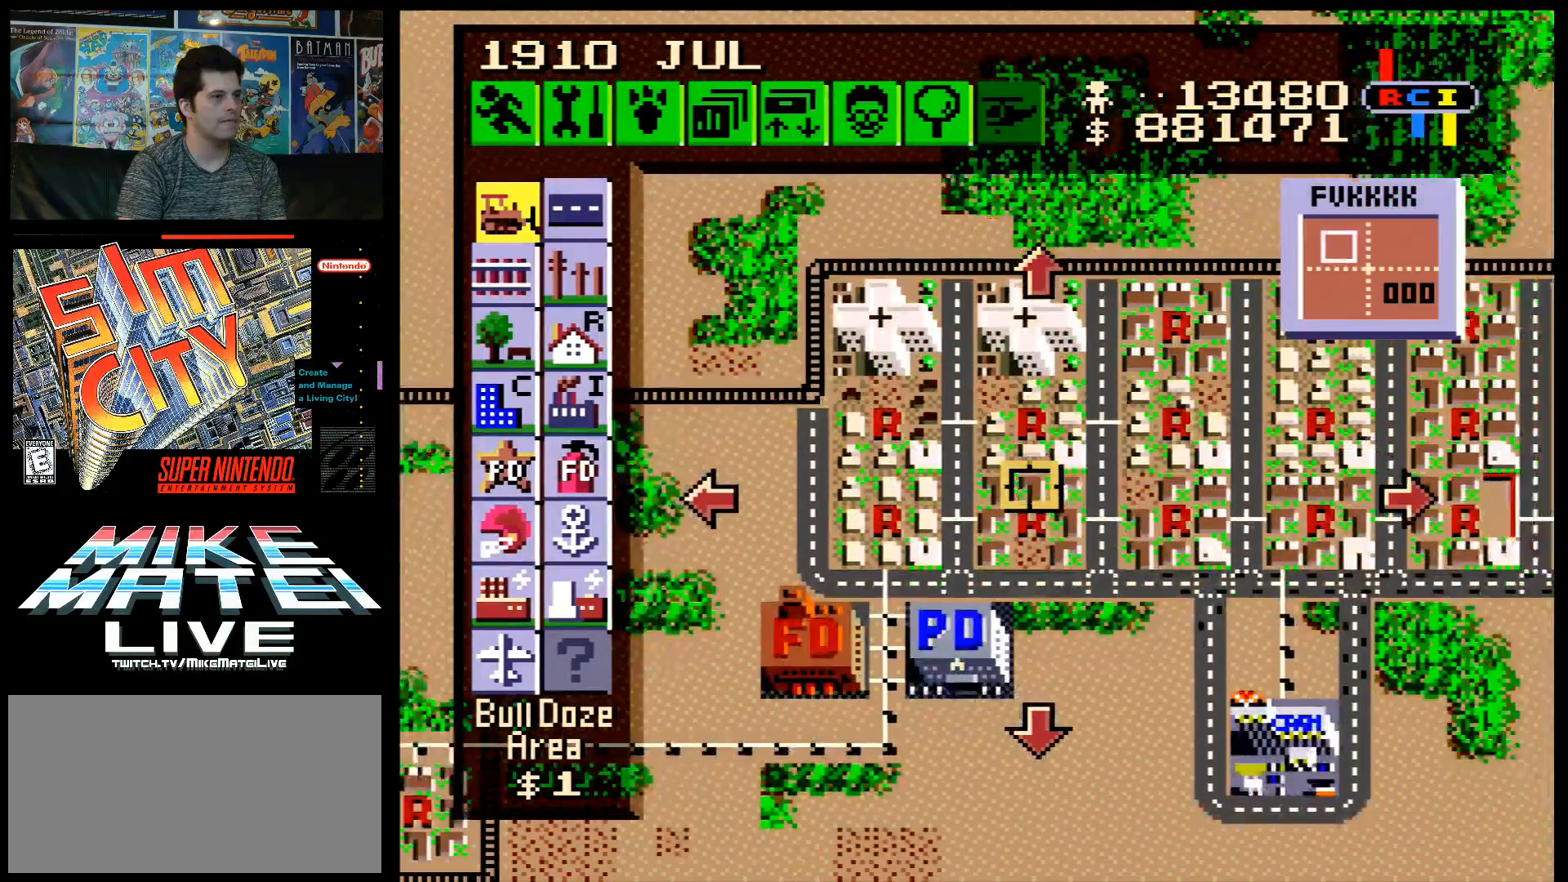
{"buttons": ["A", "DPAD_RIGHT"], "events": [[33, "DPAD_DOWN", "up"], [50, "A", "up"], [283, "DPAD_RIGHT", "up"], [400, "DPAD_RIGHT", "down"], [433, "A", "down"]]}
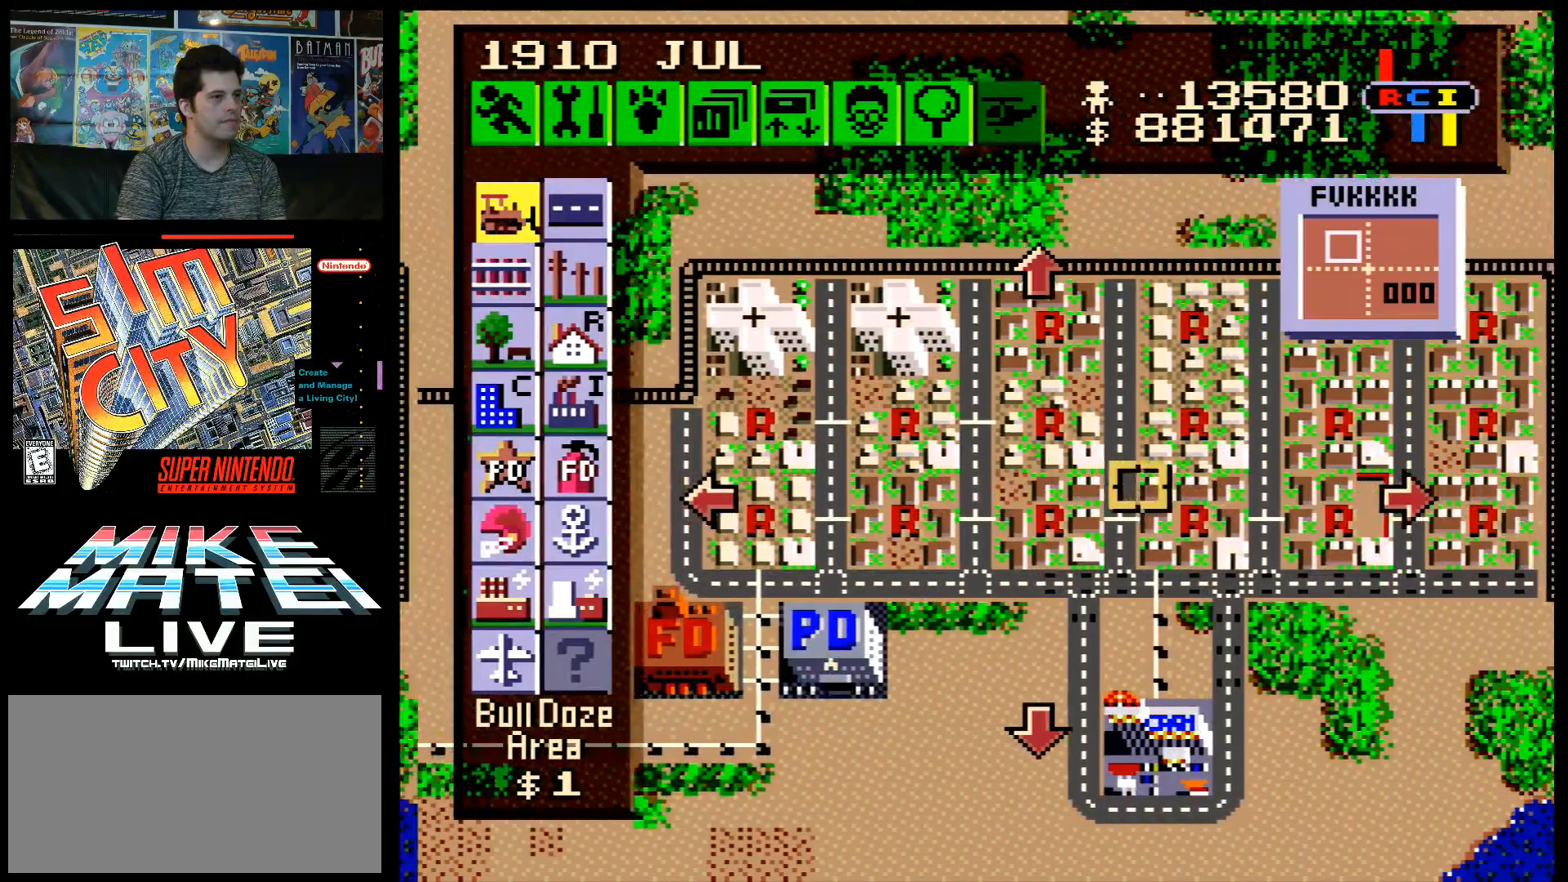
{"buttons": ["DPAD_RIGHT"], "events": [[183, "DPAD_RIGHT", "up"], [250, "A", "up"], [500, "DPAD_RIGHT", "down"]]}
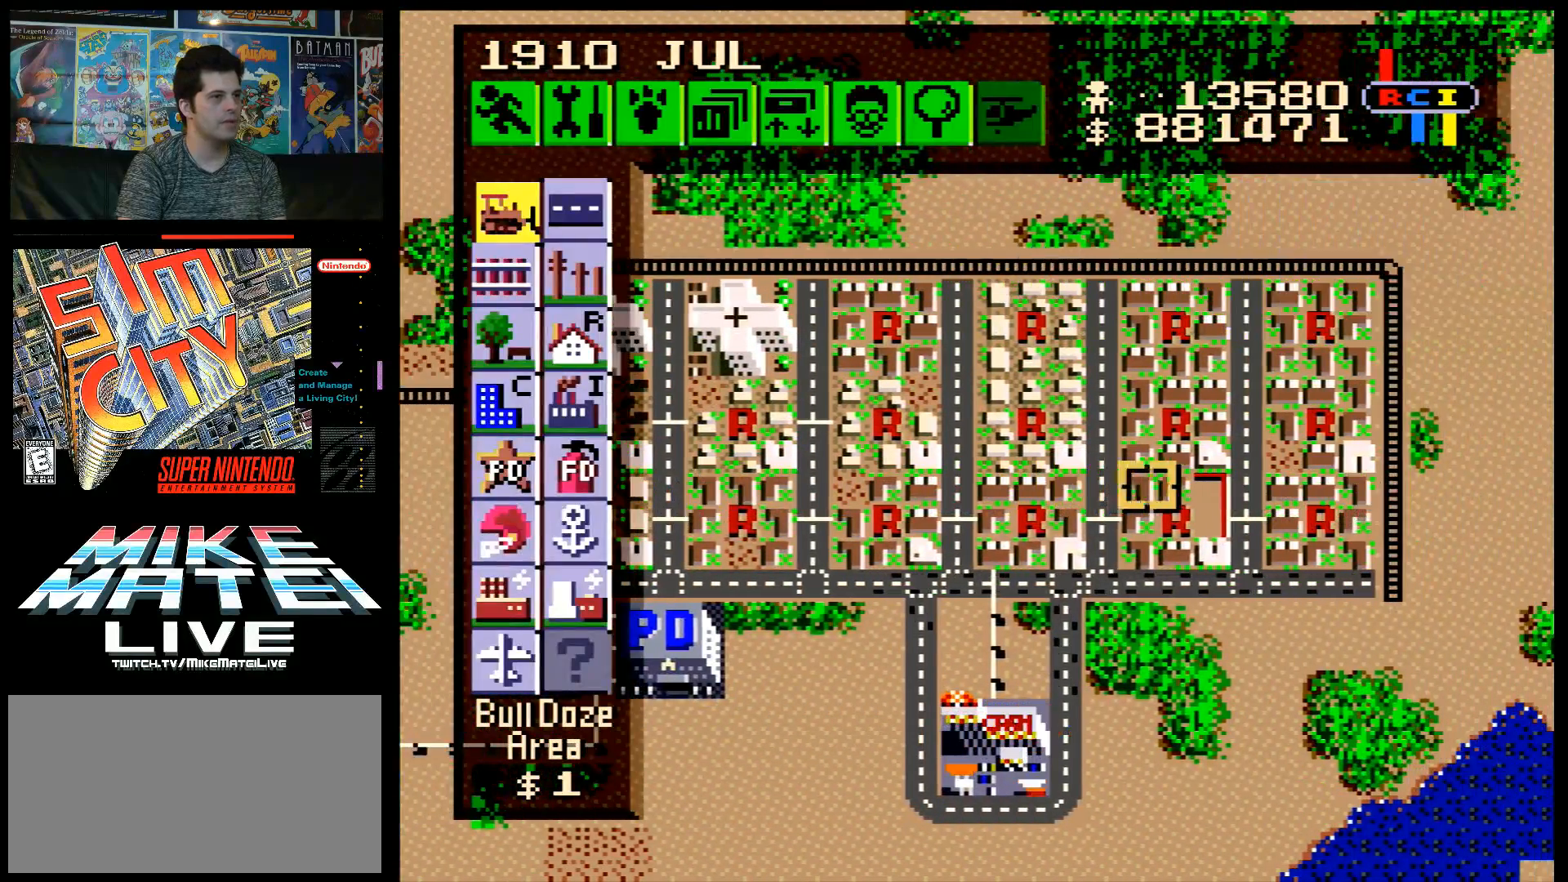
{"buttons": [], "events": [[50, "A", "down"], [400, "A", "up"], [400, "DPAD_RIGHT", "up"]]}
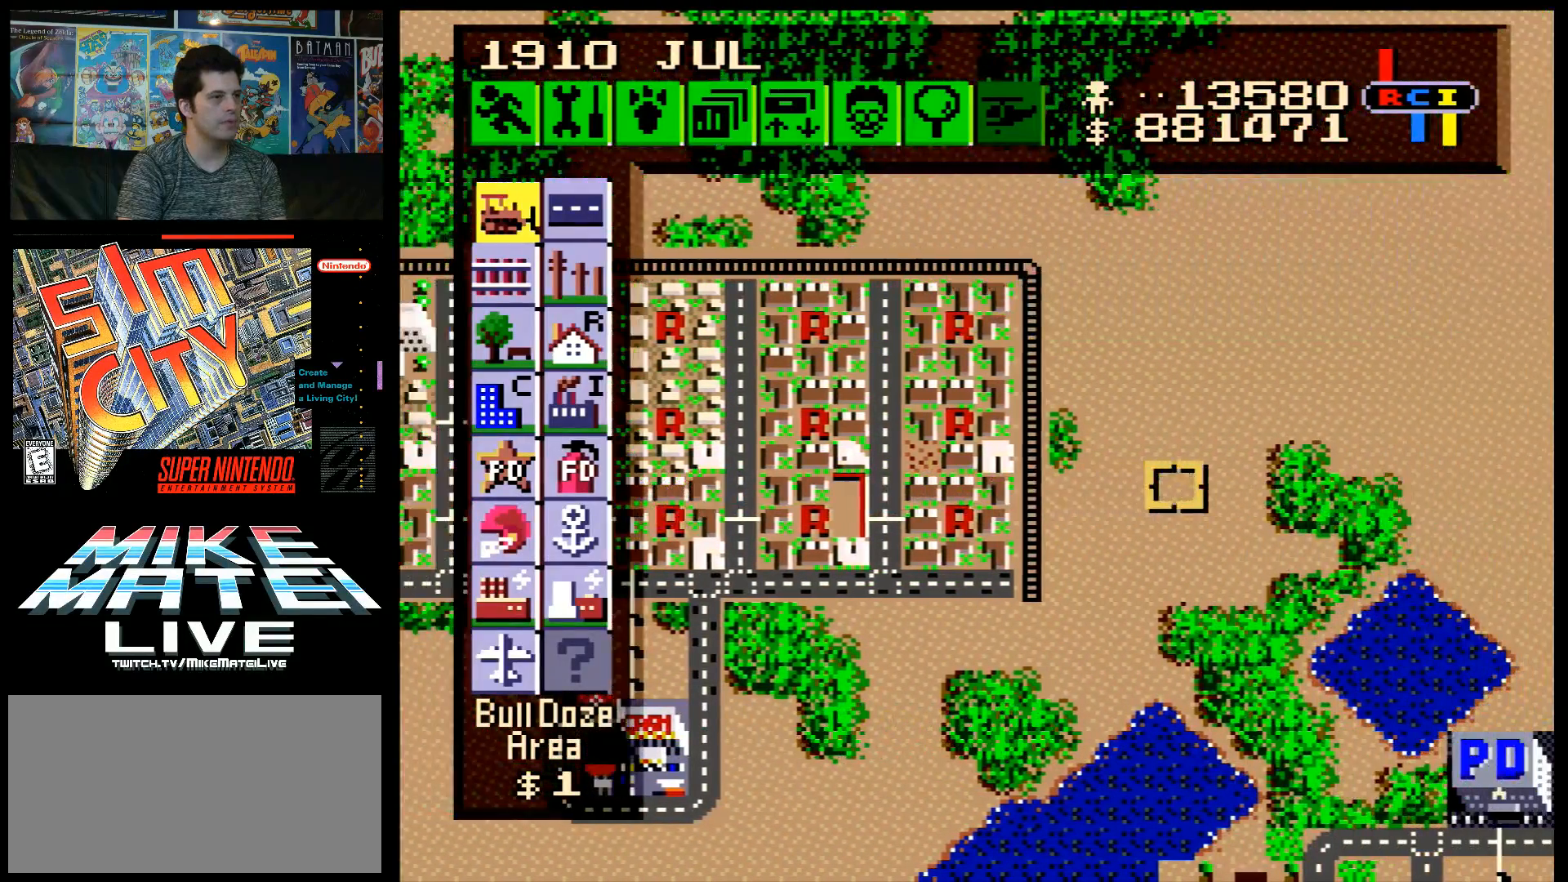
{"buttons": ["A", "DPAD_LEFT"], "events": [[183, "DPAD_RIGHT", "down"], [217, "A", "down"], [350, "A", "up"], [350, "DPAD_RIGHT", "up"], [467, "DPAD_LEFT", "down"], [500, "A", "down"]]}
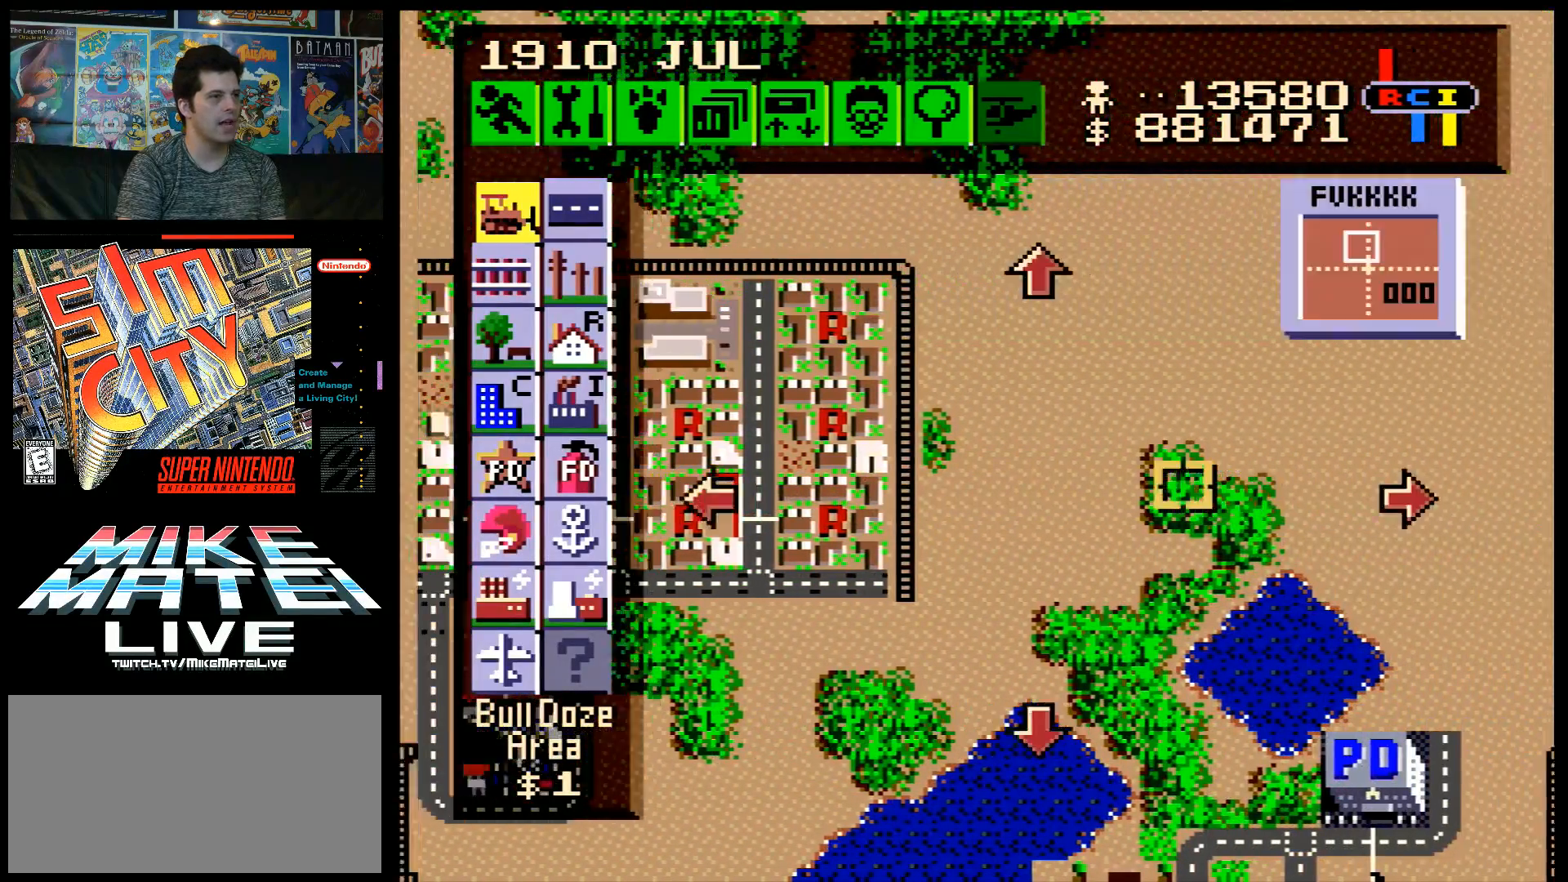
{"buttons": [], "events": [[183, "DPAD_LEFT", "up"], [217, "A", "up"]]}
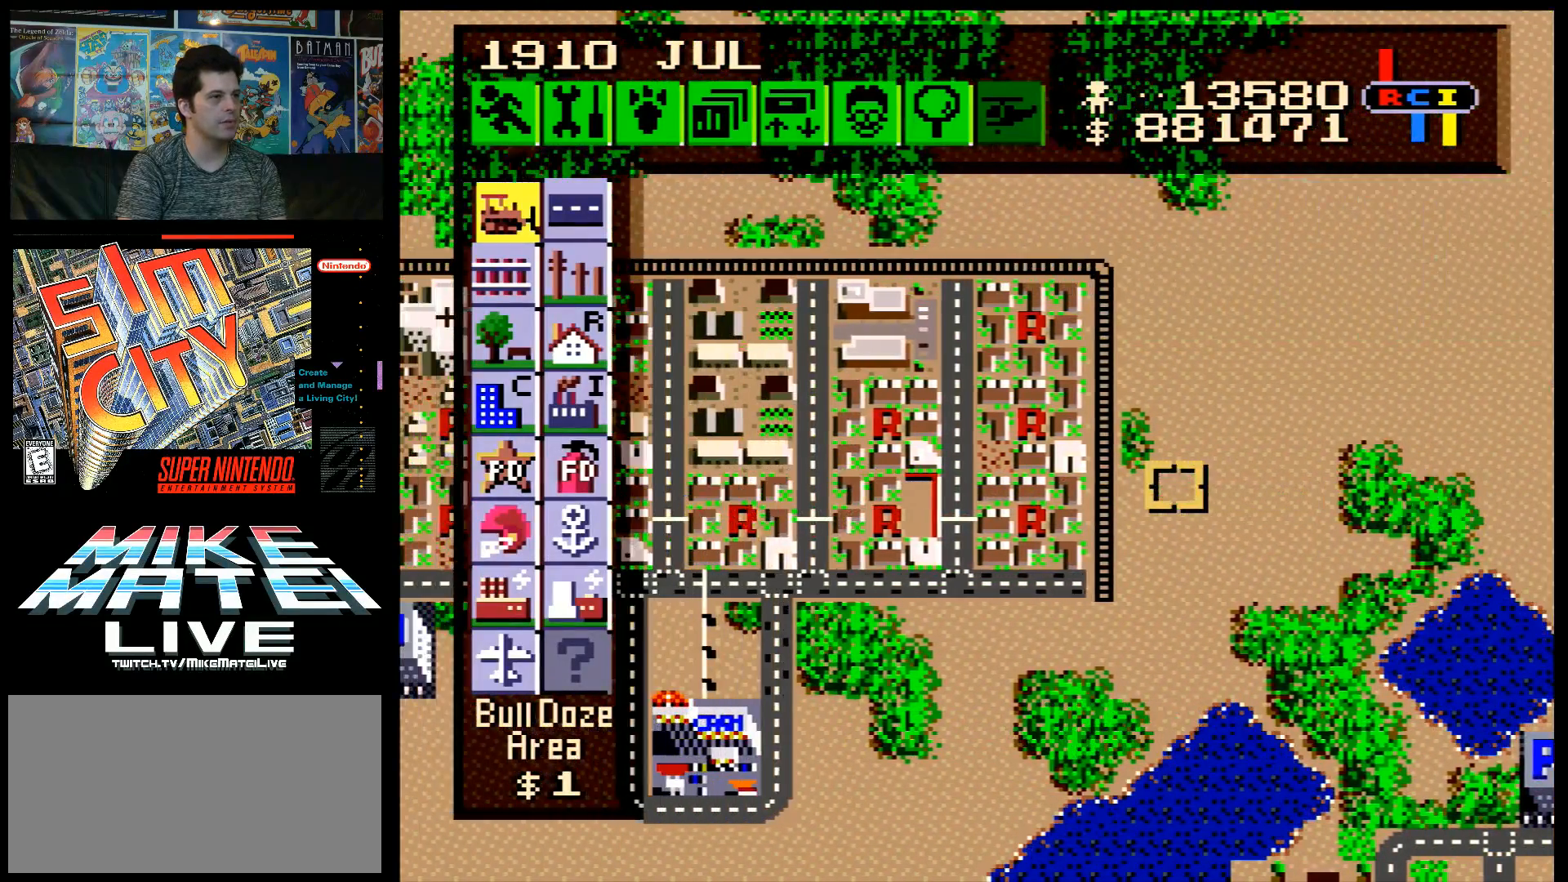
{"buttons": [], "events": [[83, "DPAD_RIGHT", "down"], [150, "A", "down"], [250, "DPAD_RIGHT", "up"], [267, "A", "up"]]}
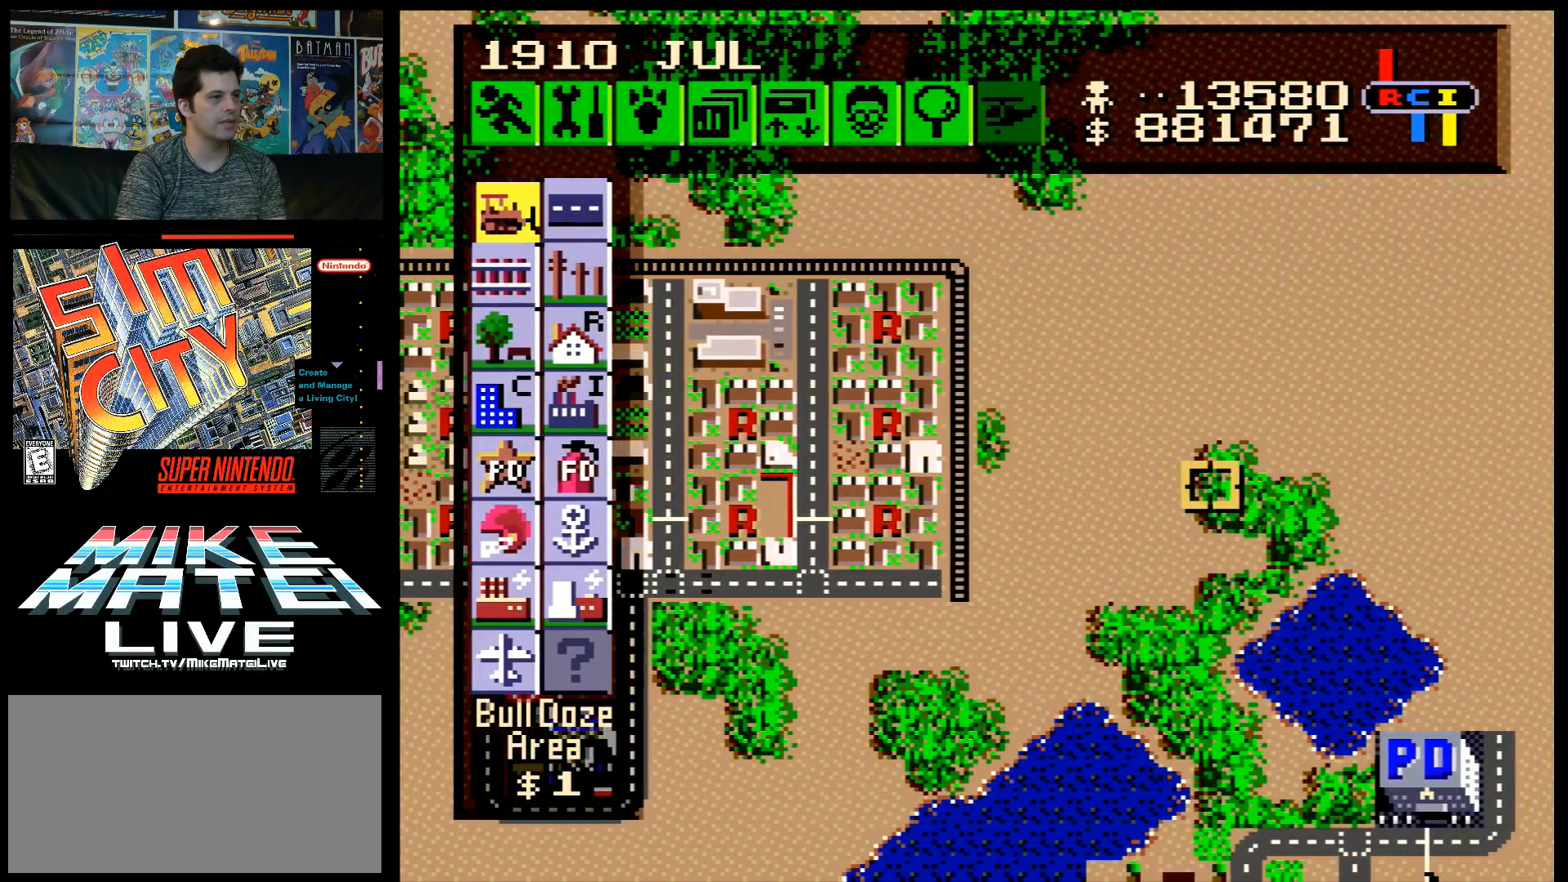
{"buttons": [], "events": [[33, "DPAD_LEFT", "down"], [100, "A", "down"], [183, "DPAD_LEFT", "up"], [217, "A", "up"], [300, "DPAD_RIGHT", "down"], [467, "DPAD_RIGHT", "up"]]}
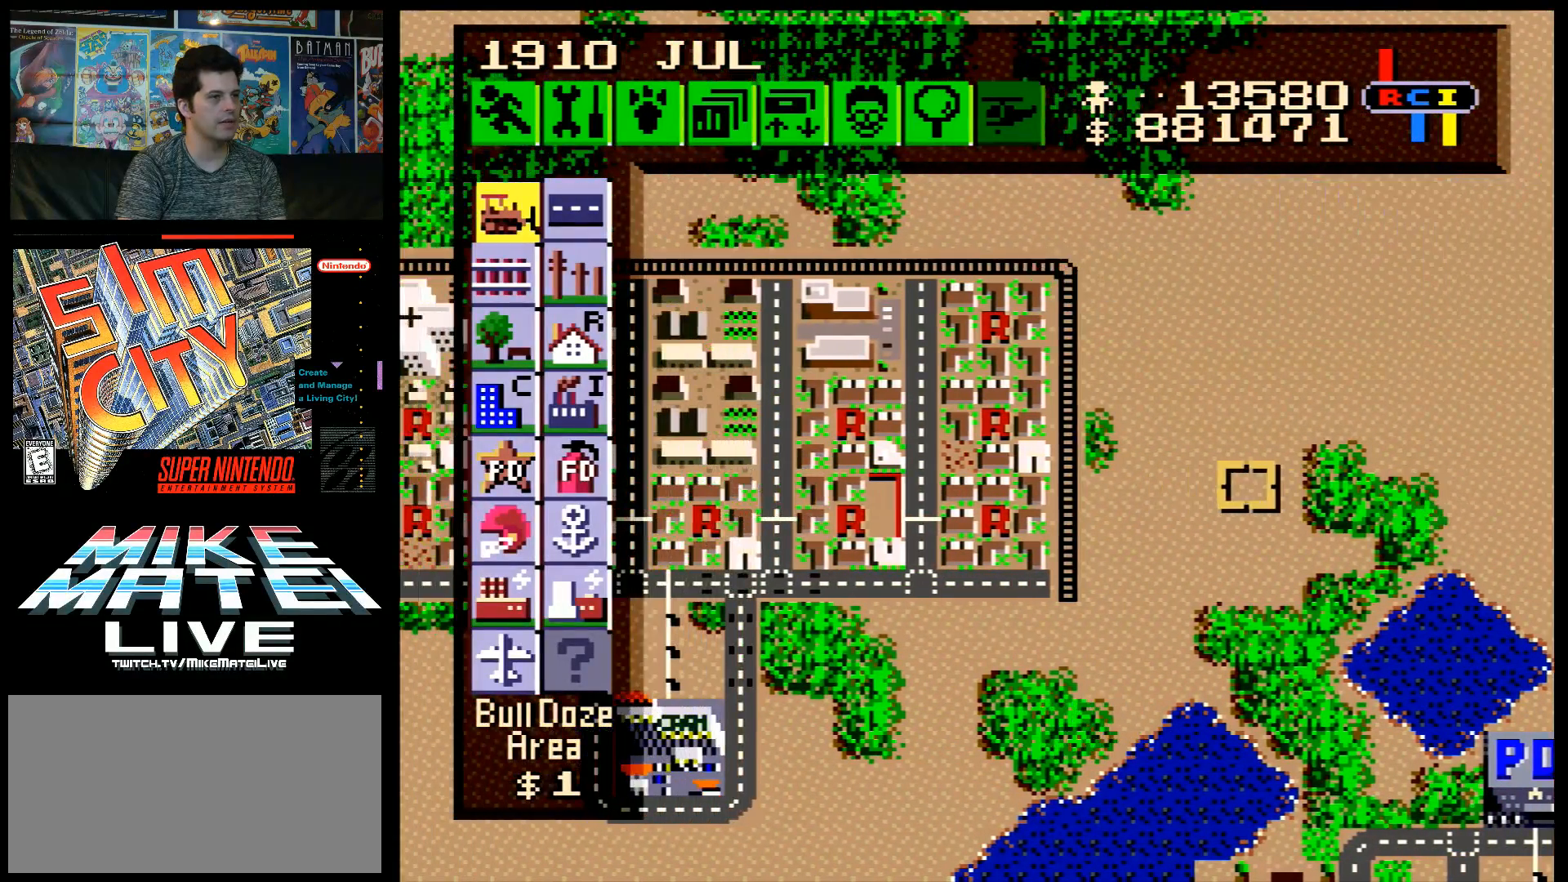
{"buttons": ["A", "DPAD_RIGHT"], "events": [[283, "DPAD_RIGHT", "down"], [350, "A", "down"]]}
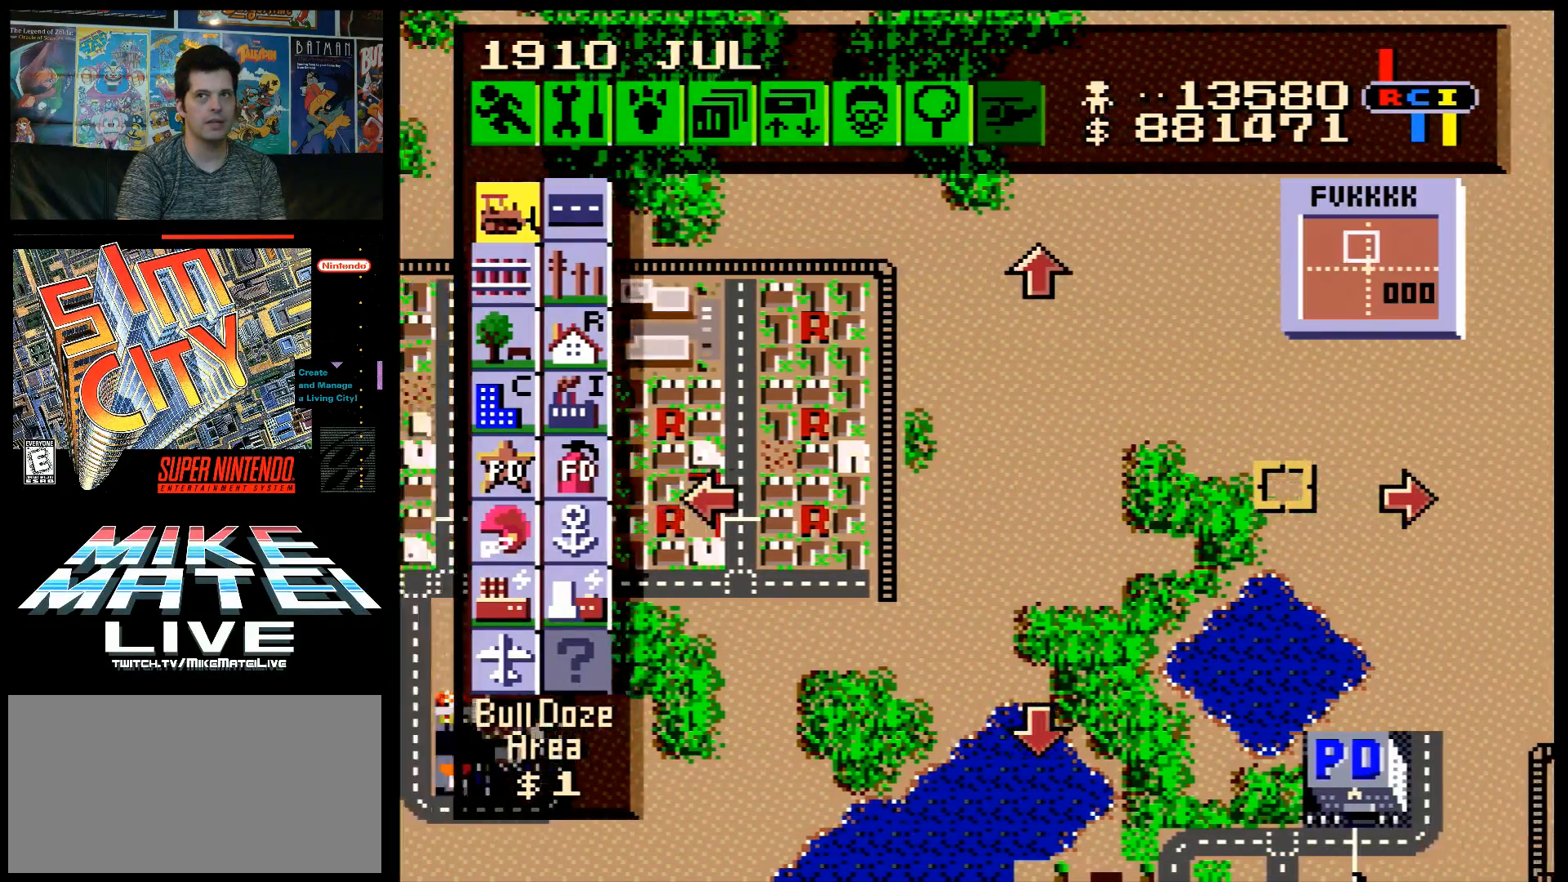
{"buttons": ["A", "DPAD_DOWN"], "events": [[50, "A", "up"], [50, "DPAD_RIGHT", "up"], [283, "A", "down"], [283, "DPAD_DOWN", "down"]]}
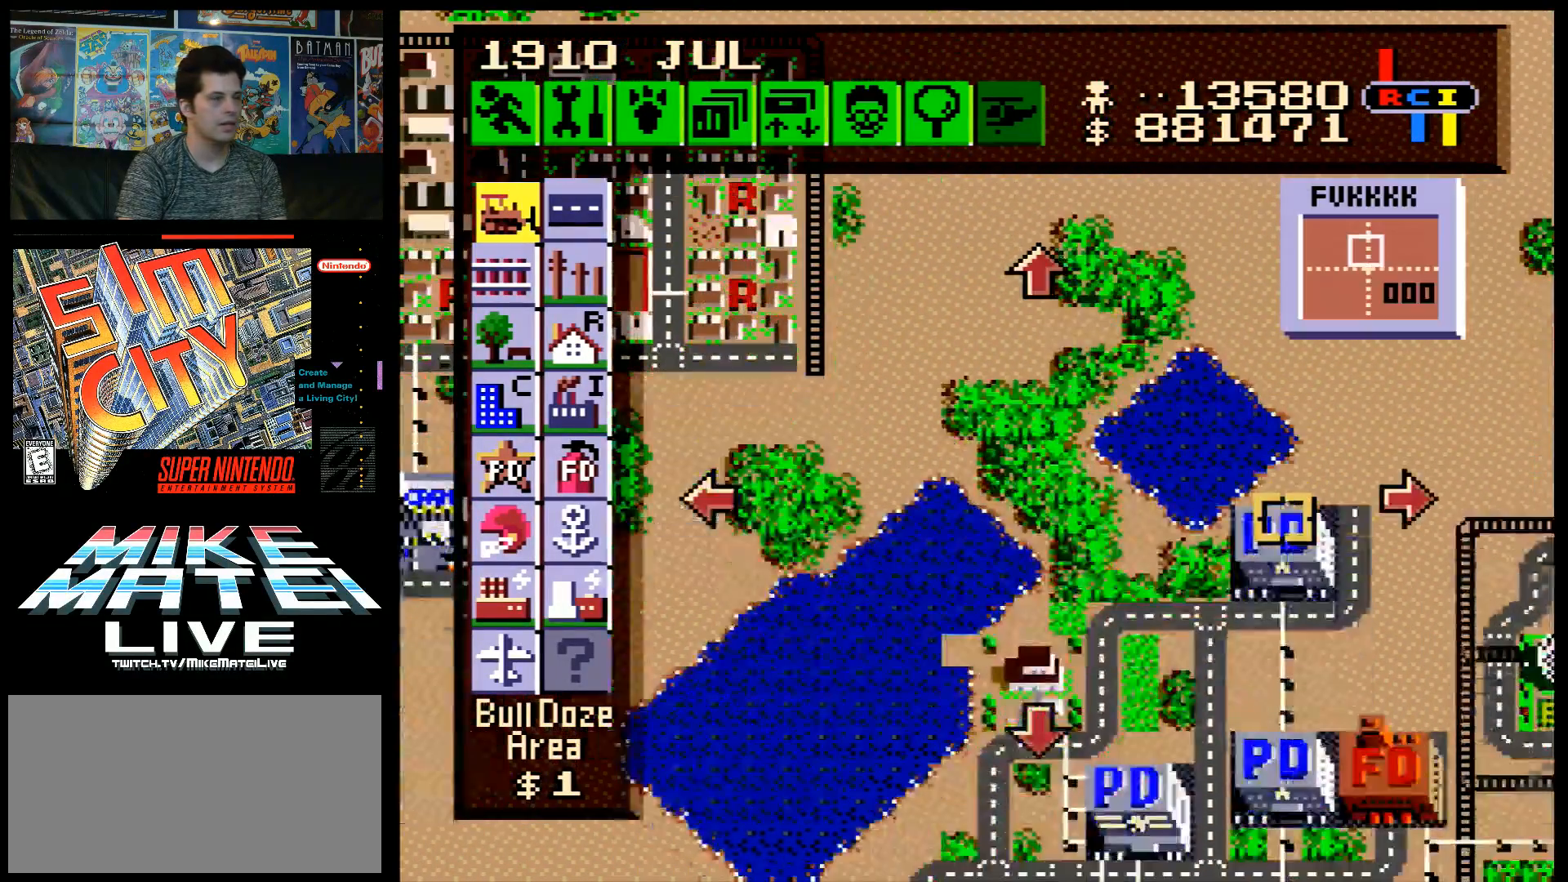
{"buttons": [], "events": [[17, "DPAD_DOWN", "up"], [50, "A", "up"], [250, "DPAD_RIGHT", "down"], [300, "A", "down"], [467, "DPAD_RIGHT", "up"], [500, "A", "up"]]}